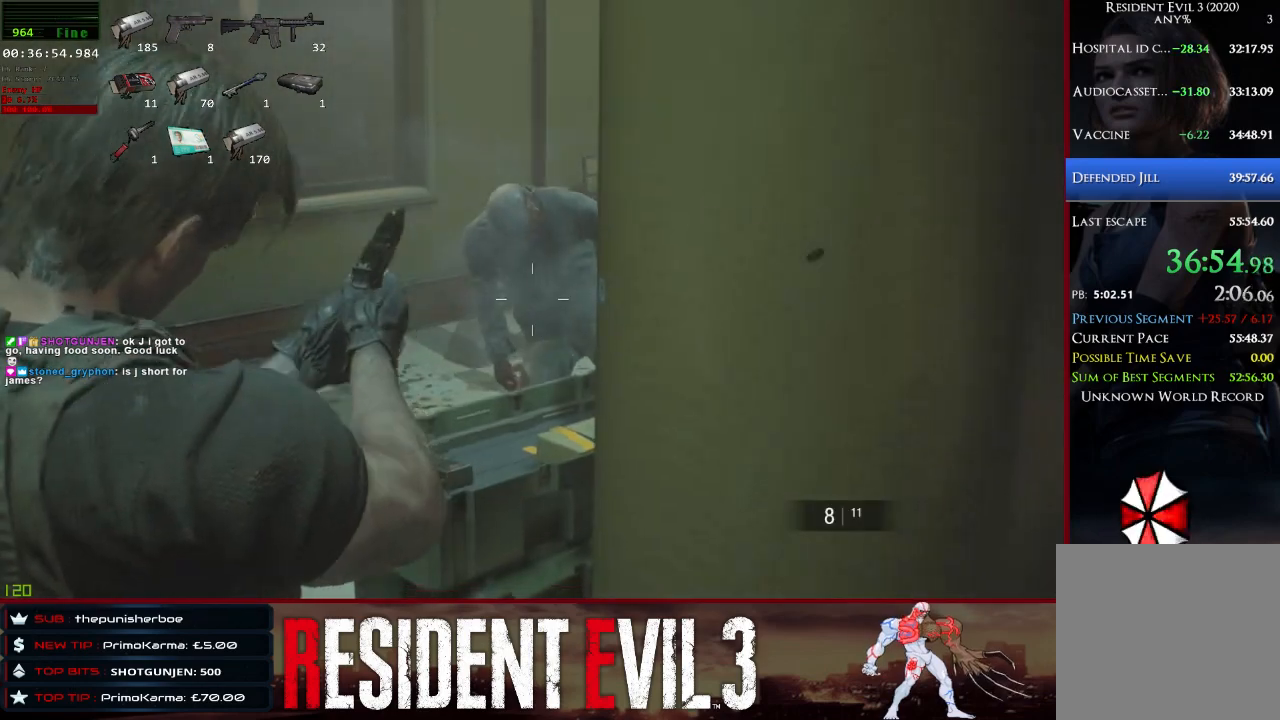
Gameplay with keyboard and mouse; each line is a JSON object with the keys and mouse buttons held at the frame after it. "events" lists presses ("down") and releases ("up") of "1", "2", "3", "4", "a", "d", "e", "f", "q", "r", "s", "shift", "space", "tab", "w", "mouse_left", "mouse_wheel" and "mouse_right" between this image and that frame as [ms after this image, input, new state], when the widget could be followed in between. "mouse_left", "mouse_wheel", "mouse_right" = the "left", "wheel", "right" buttons of the "mouse" list. No other keys are recorded. "wheel" means that the mouse wheel is clicked or scrolled. Not read: mouse_move.
{"keys": ["a", "shift"], "mouse": ["right"], "events": [[283, "mouse_right", "down"], [283, "s", "up"], [367, "a", "down"]]}
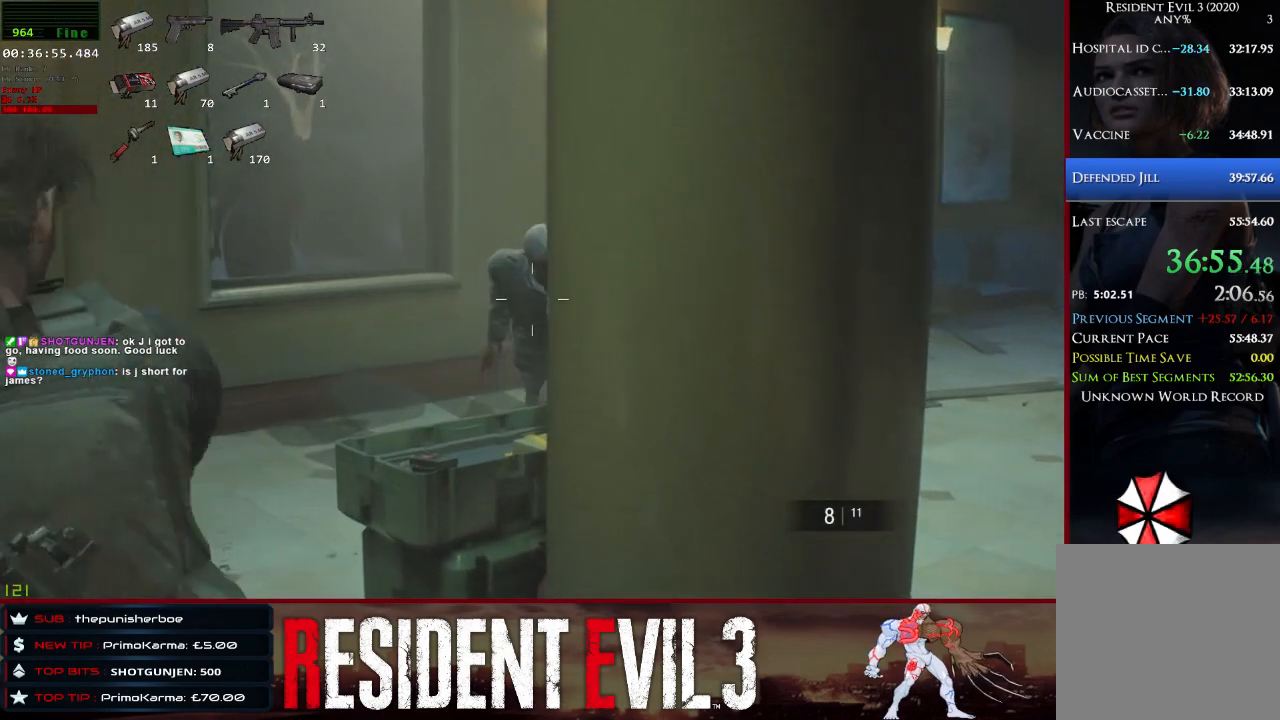
{"keys": ["d", "s", "shift"], "mouse": [], "events": [[150, "a", "up"], [150, "mouse_left", "down"], [250, "mouse_left", "up"], [250, "s", "down"], [300, "mouse_right", "up"], [383, "d", "down"]]}
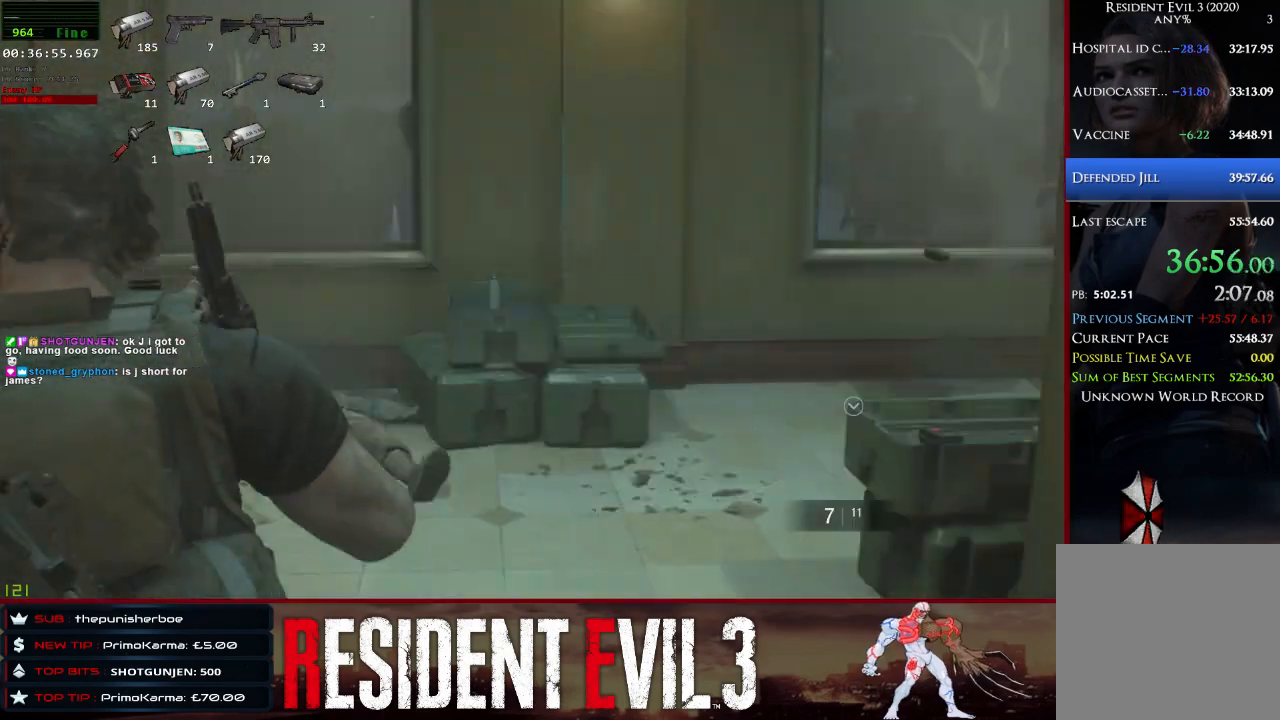
{"keys": ["s", "shift"], "mouse": [], "events": [[167, "d", "up"]]}
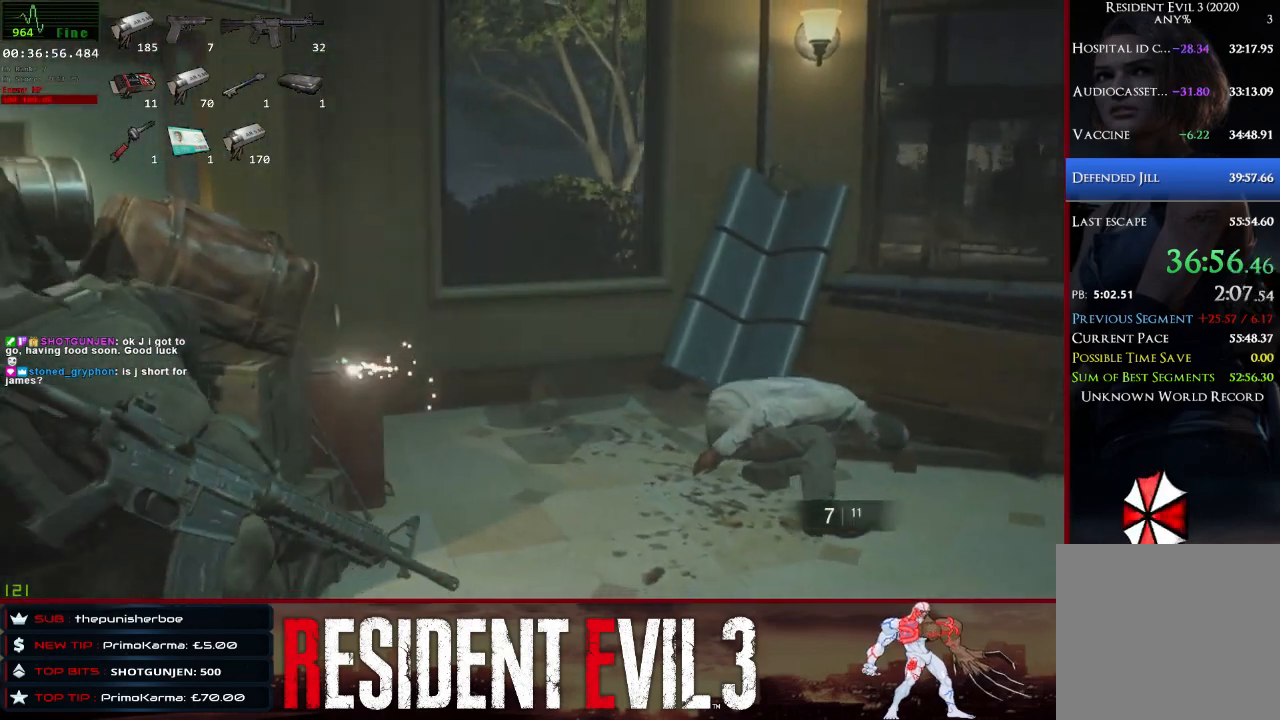
{"keys": ["s", "shift"], "mouse": ["right"], "events": [[283, "mouse_right", "down"]]}
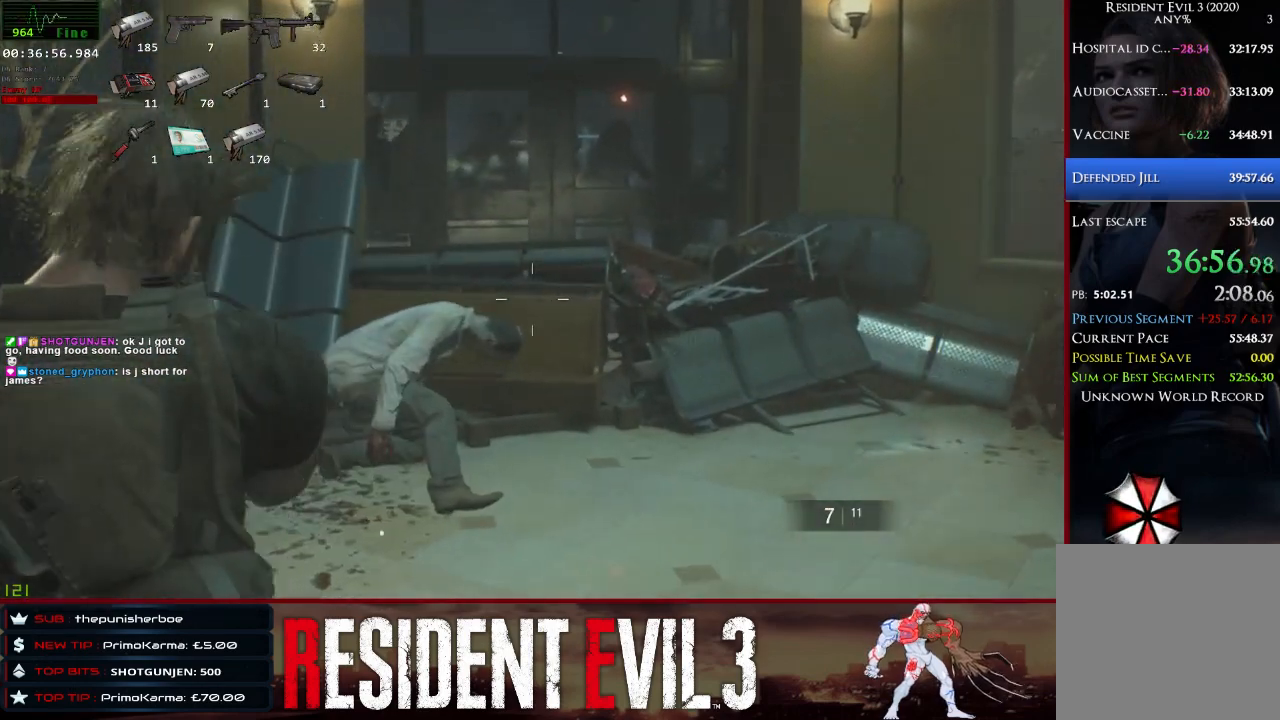
{"keys": ["shift"], "mouse": ["right"], "events": [[67, "s", "up"], [250, "mouse_left", "down"], [383, "mouse_left", "up"]]}
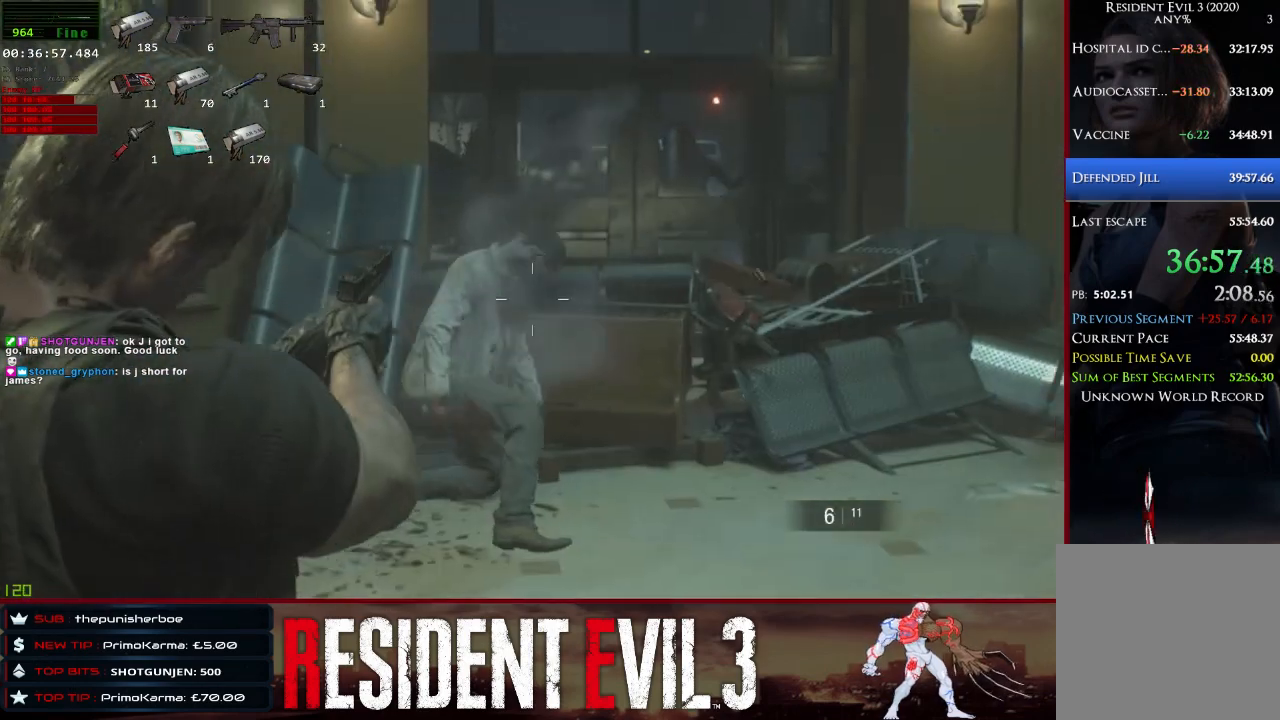
{"keys": ["shift"], "mouse": ["right"], "events": [[317, "mouse_left", "down"], [450, "mouse_left", "up"]]}
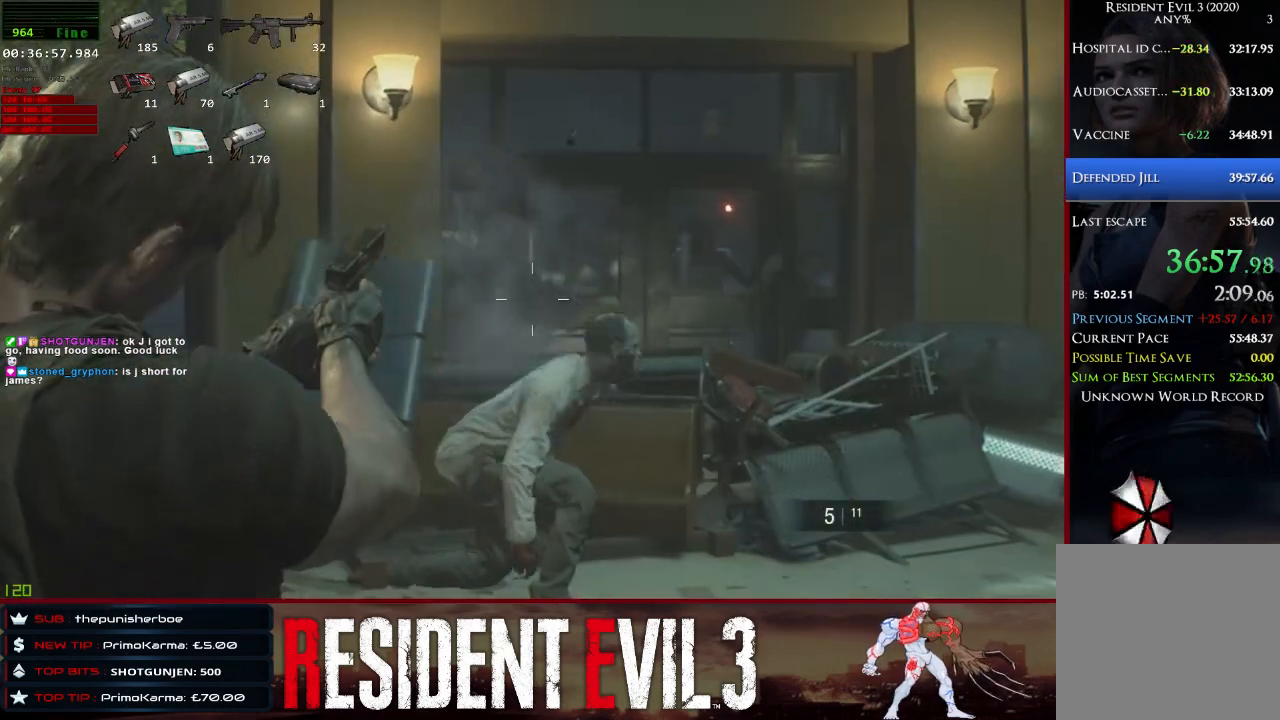
{"keys": ["shift"], "mouse": ["left", "right"], "events": [[367, "mouse_left", "down"]]}
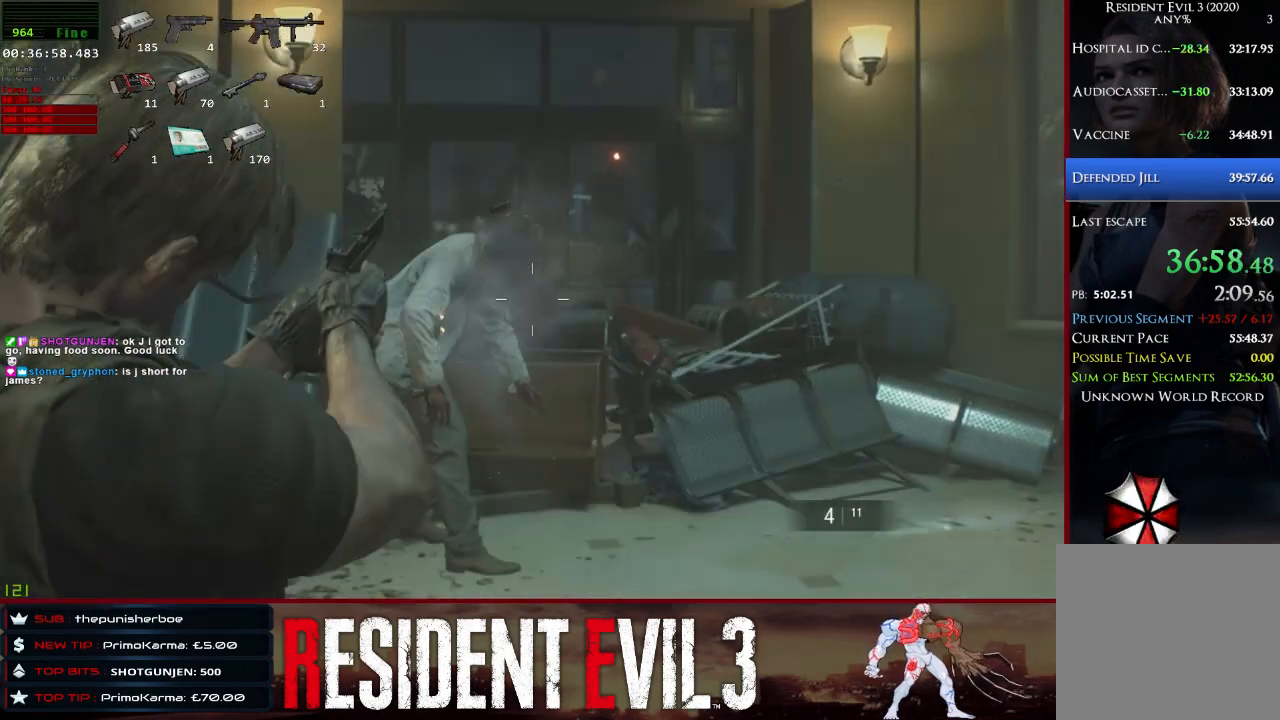
{"keys": ["shift"], "mouse": ["left", "right"], "events": [[17, "mouse_left", "up"], [383, "mouse_left", "down"]]}
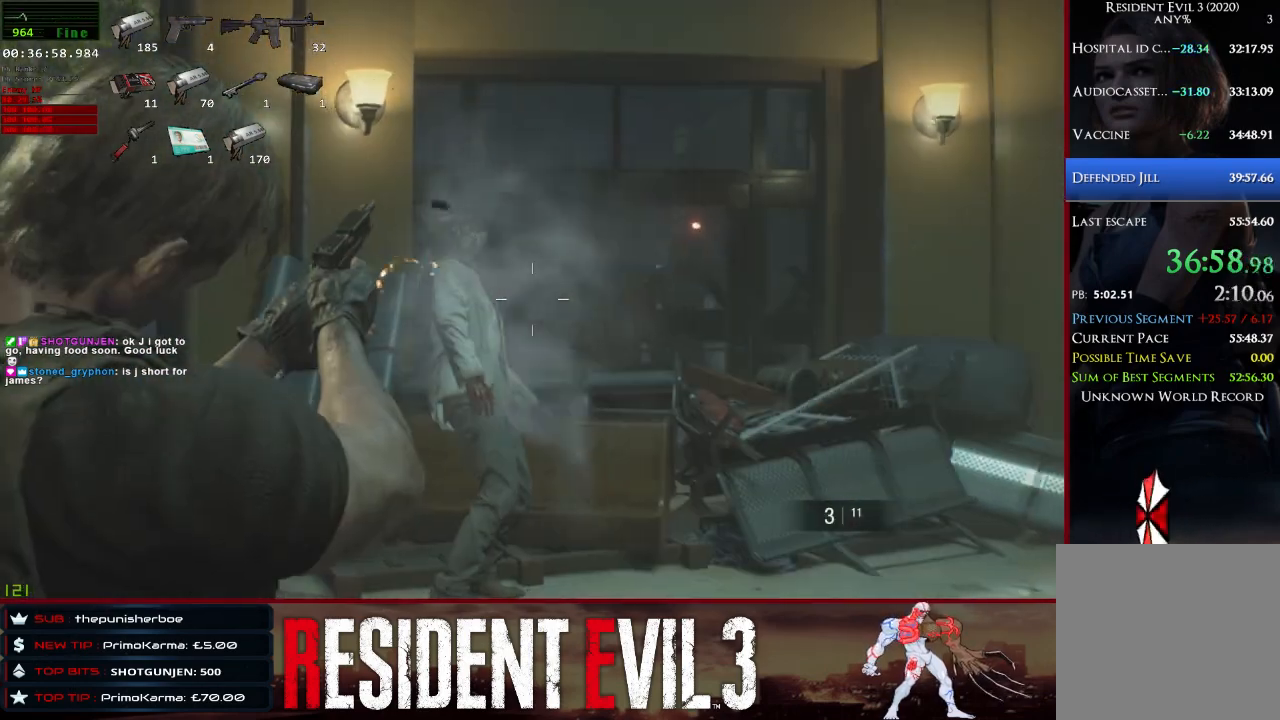
{"keys": ["shift", "w"], "mouse": ["right"], "events": [[67, "mouse_left", "up"], [317, "mouse_left", "down"], [500, "mouse_left", "up"], [500, "w", "down"]]}
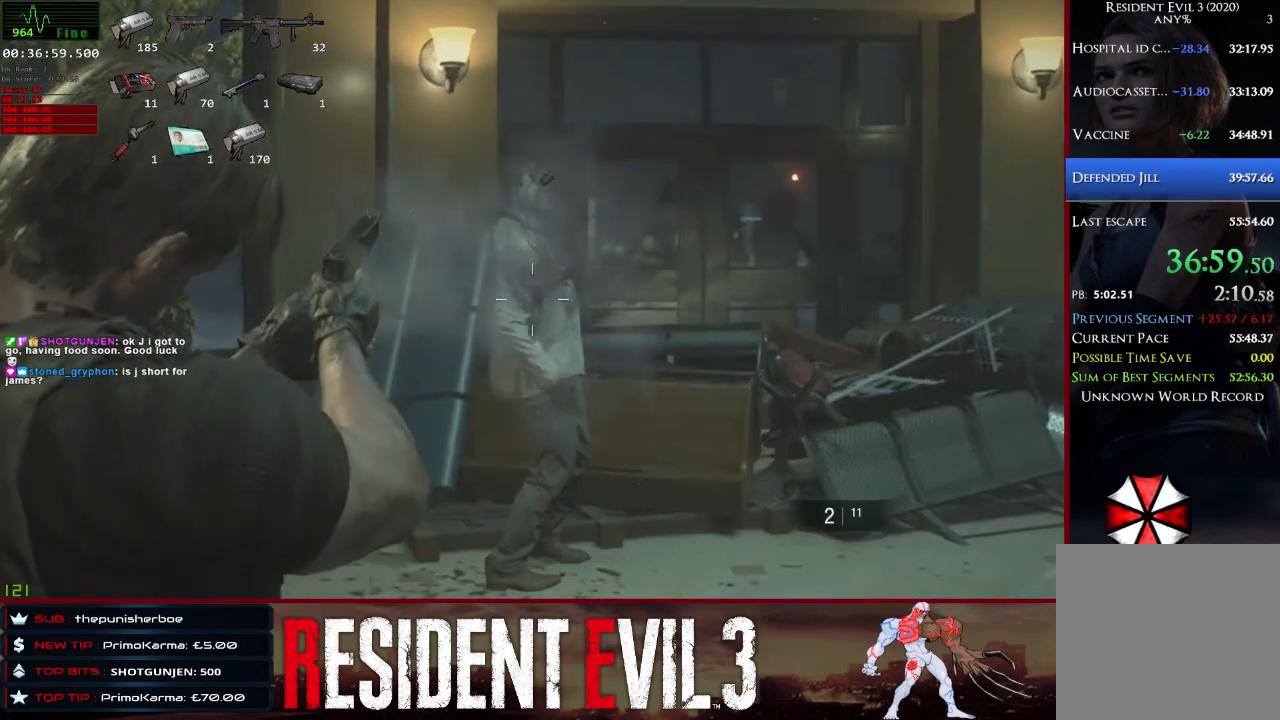
{"keys": ["shift", "w"], "mouse": ["right"], "events": [[317, "mouse_left", "down"], [467, "mouse_left", "up"]]}
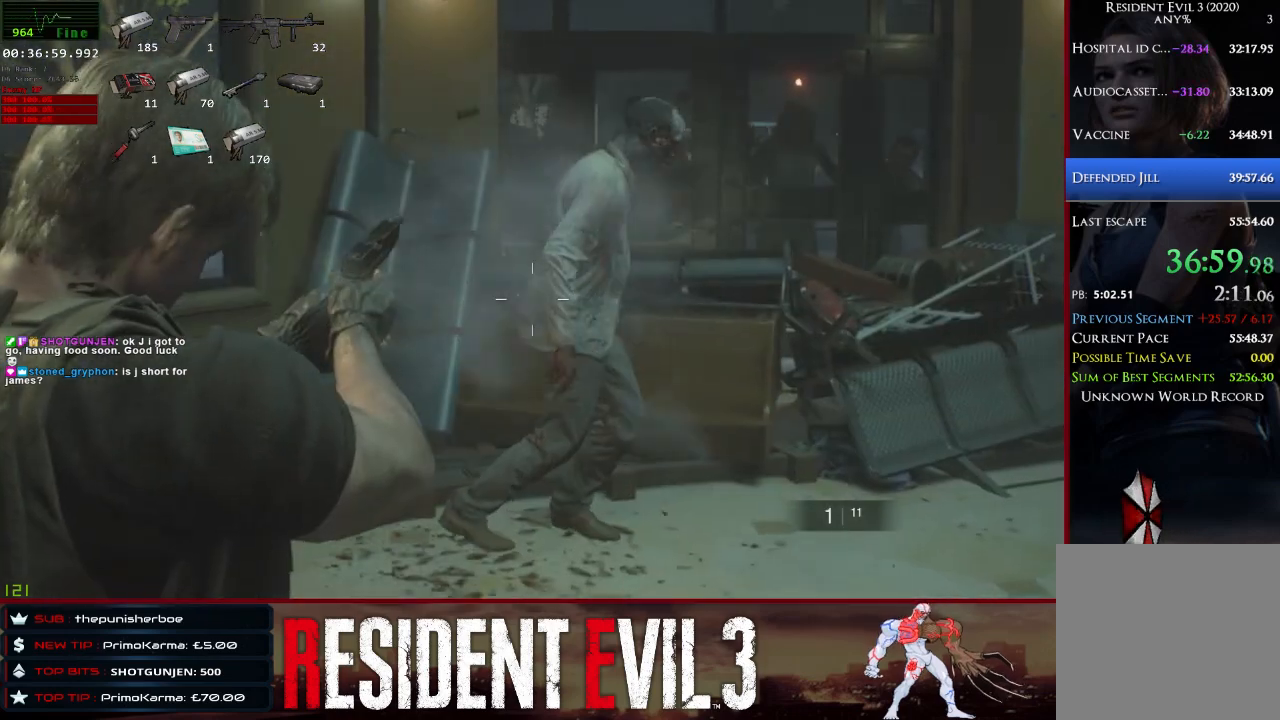
{"keys": ["r", "shift"], "mouse": [], "events": [[100, "mouse_right", "up"], [100, "w", "up"], [300, "r", "down"], [383, "r", "up"], [483, "r", "down"]]}
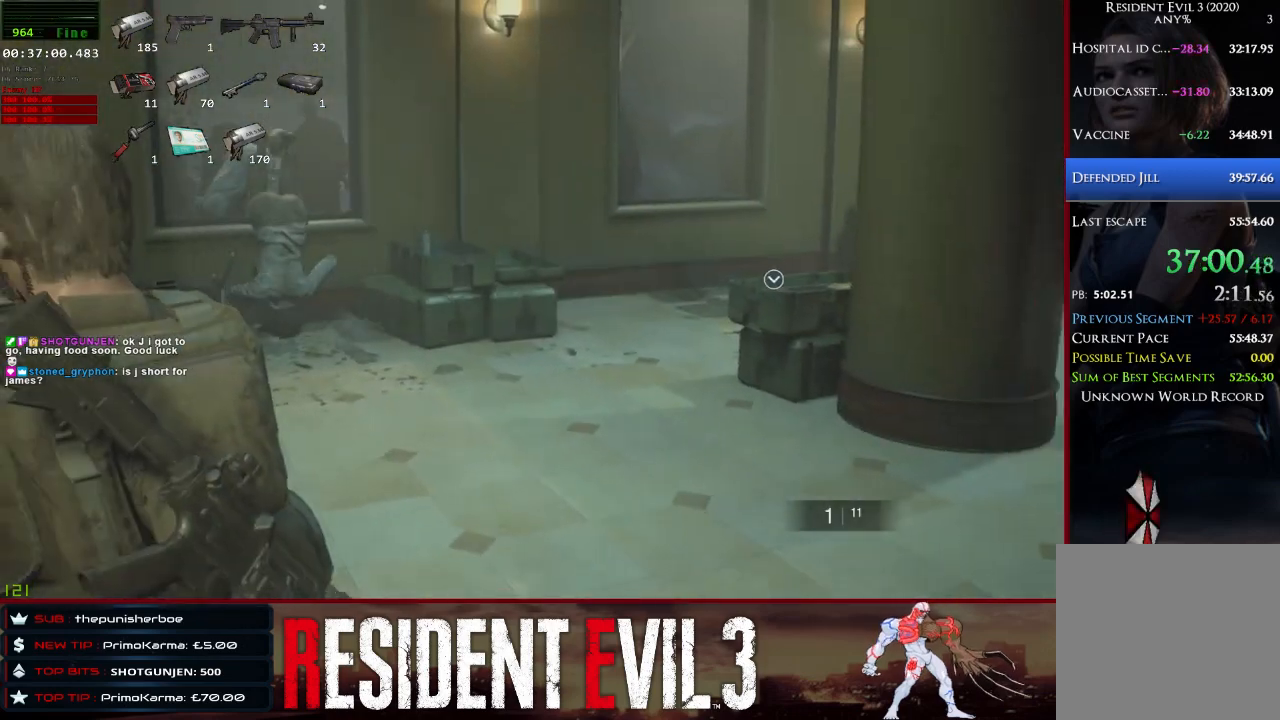
{"keys": ["shift", "w"], "mouse": [], "events": [[67, "r", "up"], [167, "r", "down"], [167, "w", "down"], [267, "r", "up"]]}
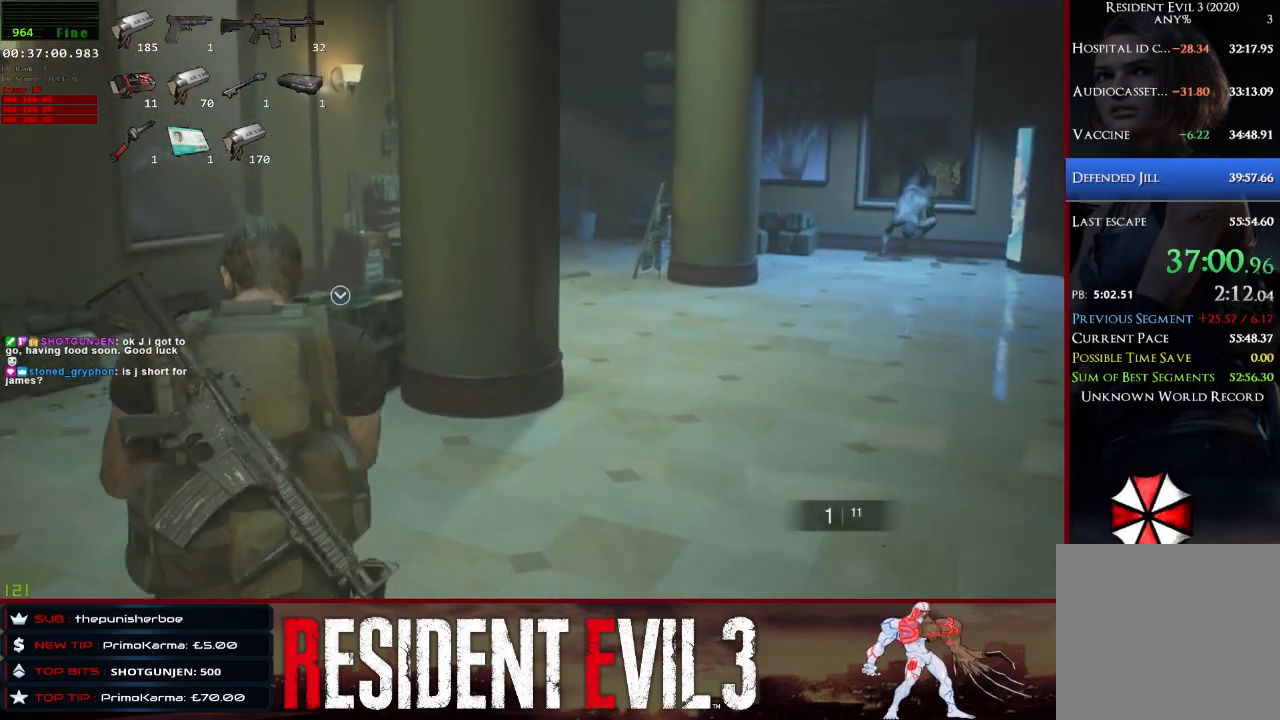
{"keys": ["a", "shift"], "mouse": [], "events": [[133, "d", "down"], [183, "w", "up"], [233, "d", "up"], [467, "a", "down"]]}
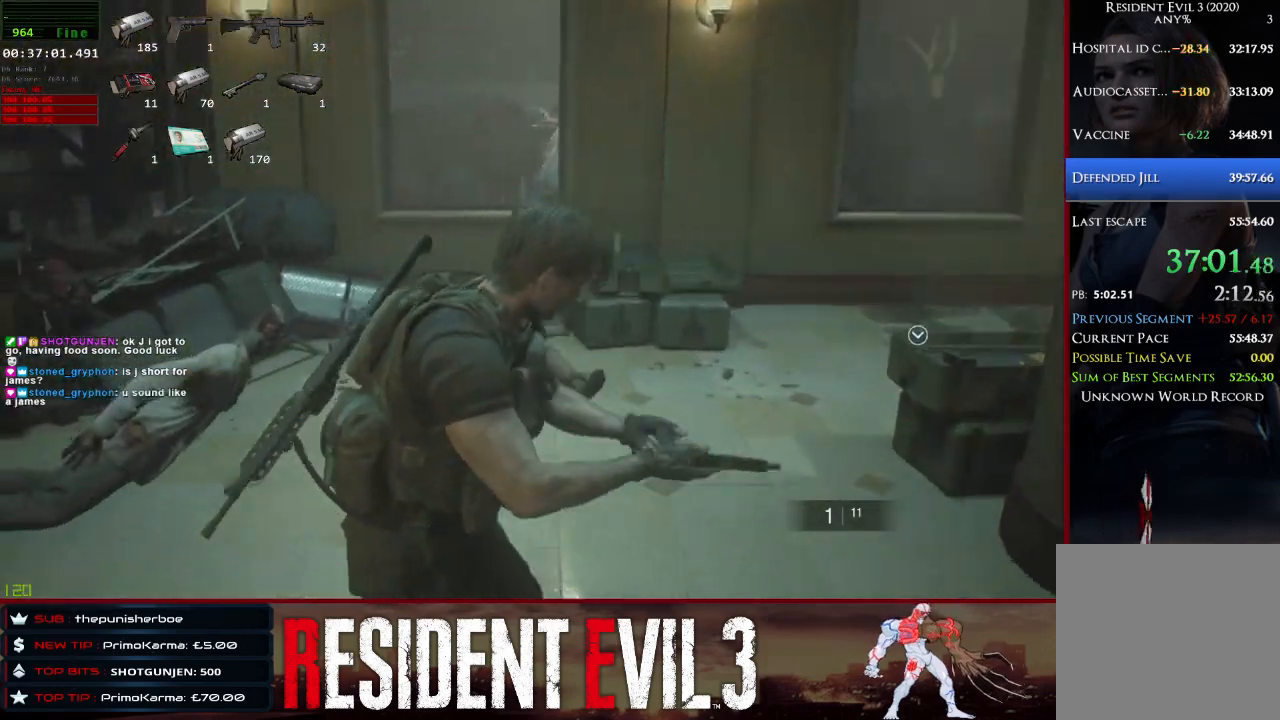
{"keys": ["shift"], "mouse": ["right"], "events": [[17, "mouse_right", "down"], [100, "a", "up"]]}
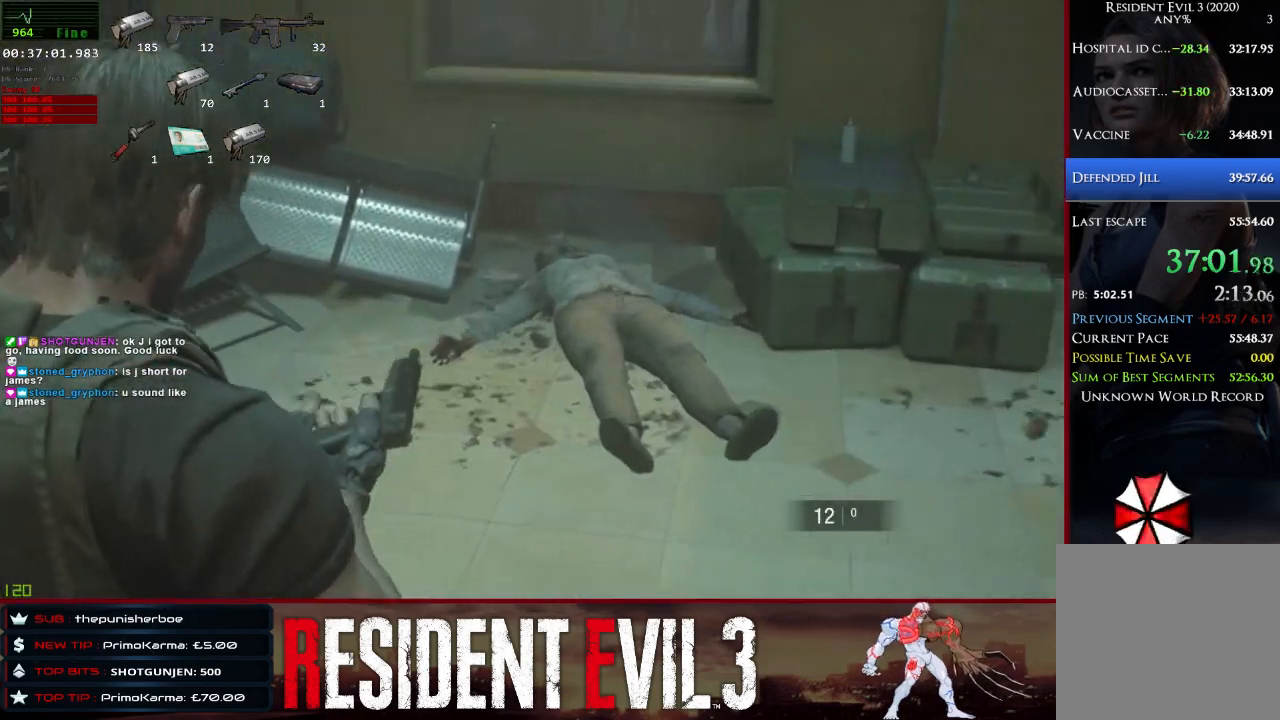
{"keys": ["shift"], "mouse": ["right"], "events": [[167, "mouse_left", "down"], [317, "mouse_left", "up"]]}
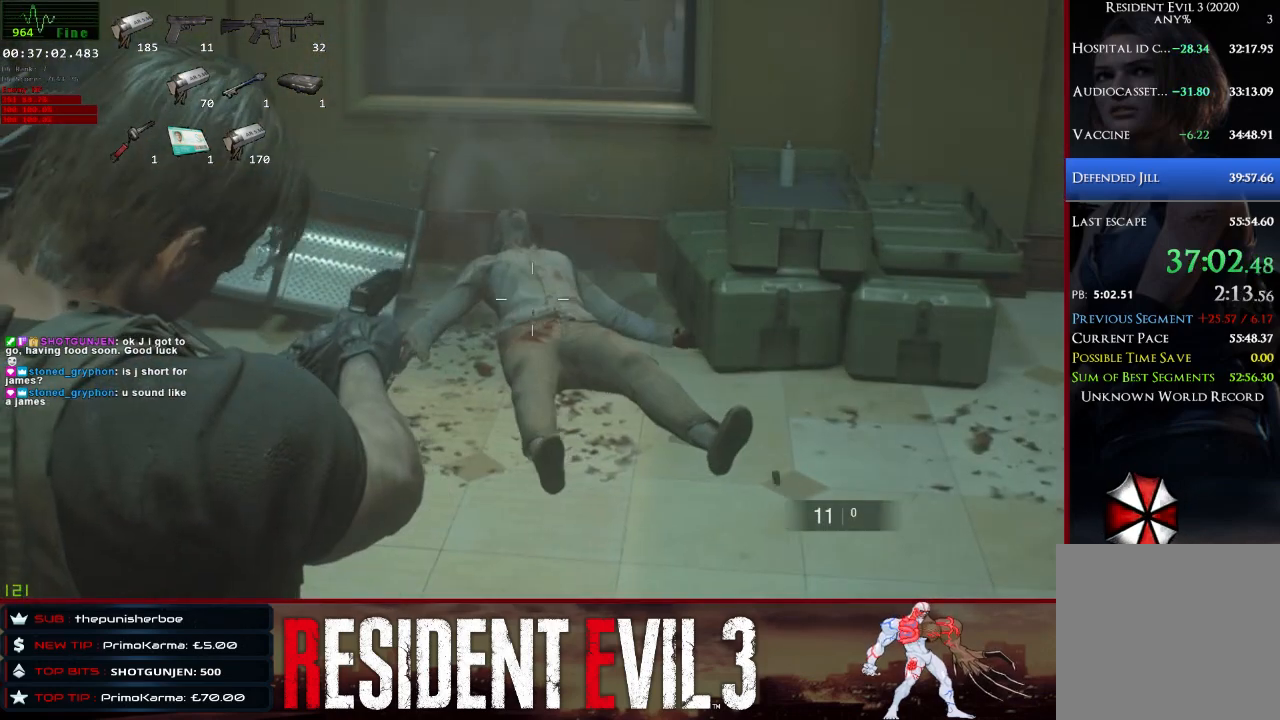
{"keys": ["shift"], "mouse": ["right"], "events": [[100, "mouse_left", "down"], [283, "mouse_left", "up"]]}
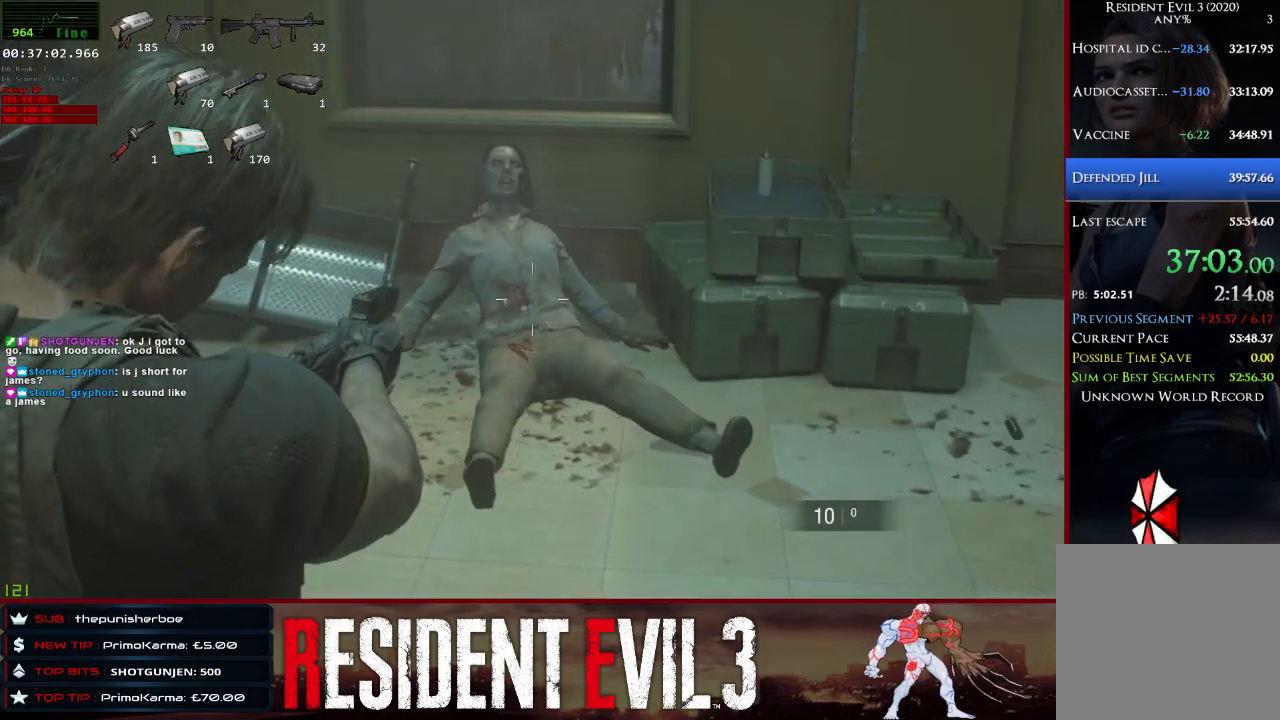
{"keys": ["shift"], "mouse": ["left", "right"], "events": [[17, "mouse_left", "down"], [150, "mouse_left", "up"], [433, "mouse_left", "down"]]}
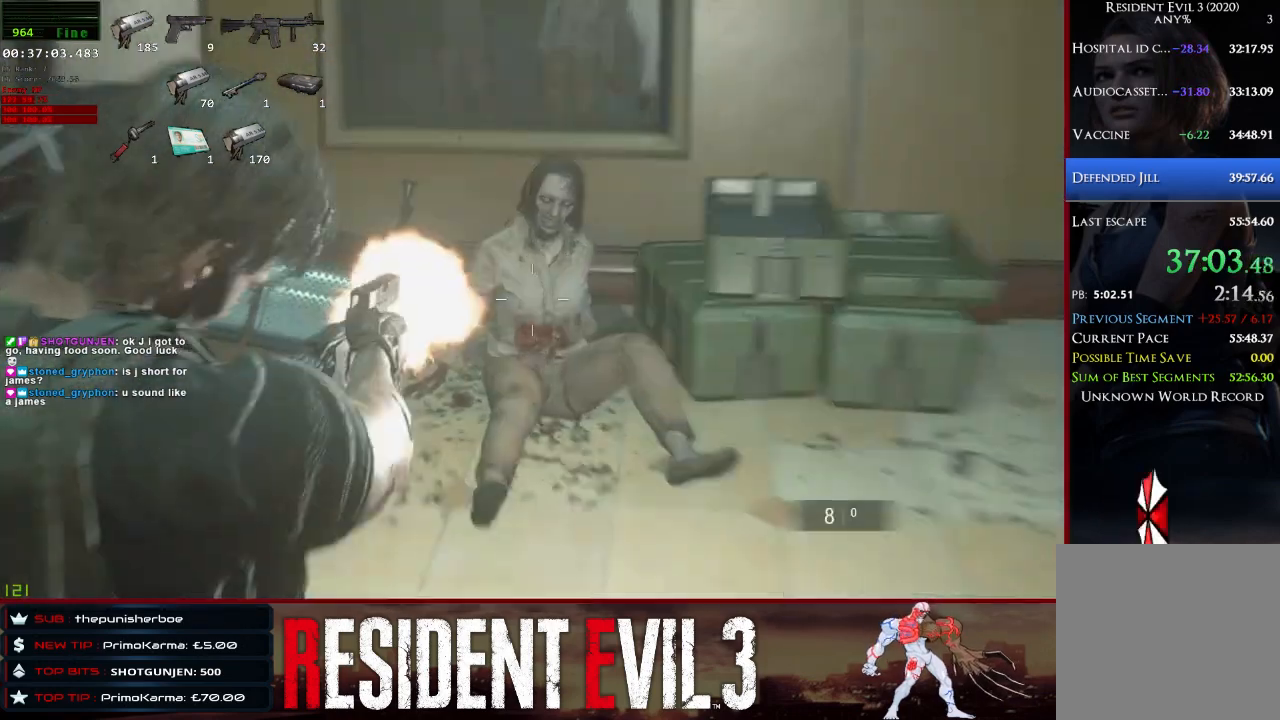
{"keys": ["s", "shift"], "mouse": ["right"], "events": [[117, "mouse_left", "up"], [317, "d", "down"], [350, "s", "down"], [400, "d", "up"]]}
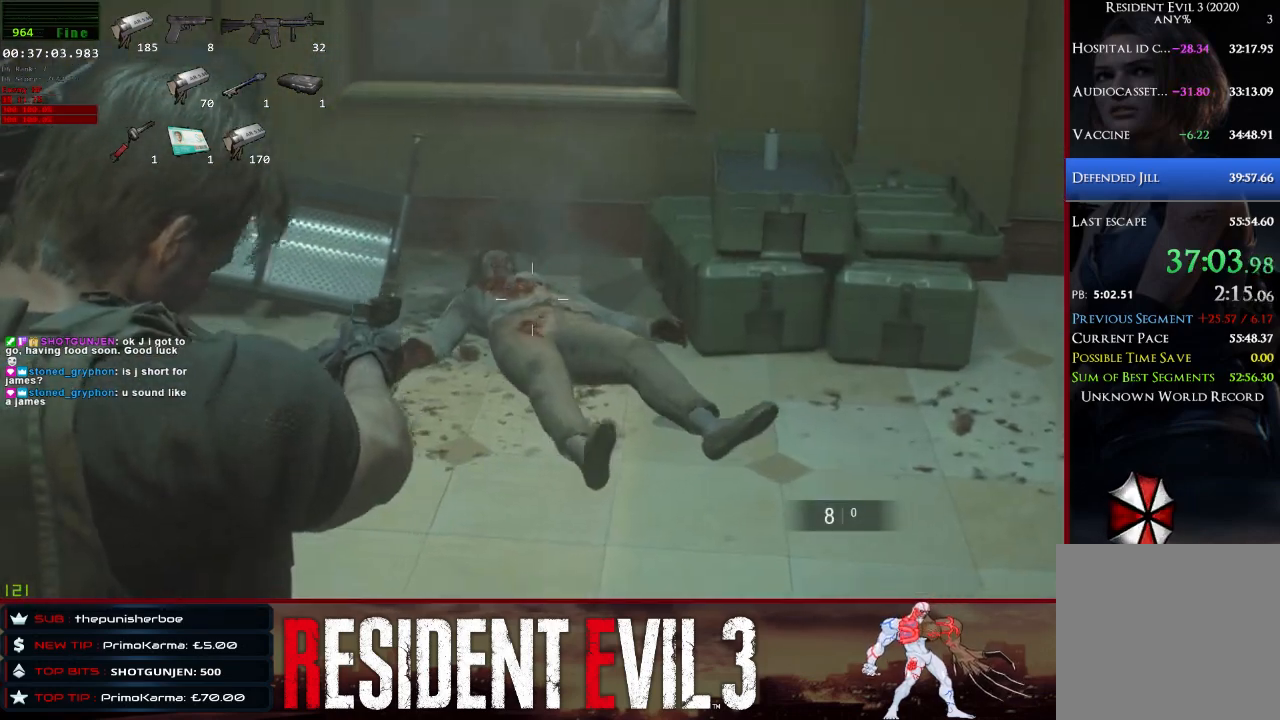
{"keys": ["d", "shift"], "mouse": [], "events": [[50, "mouse_left", "down"], [183, "d", "down"], [233, "mouse_left", "up"], [283, "mouse_right", "up"], [367, "s", "up"]]}
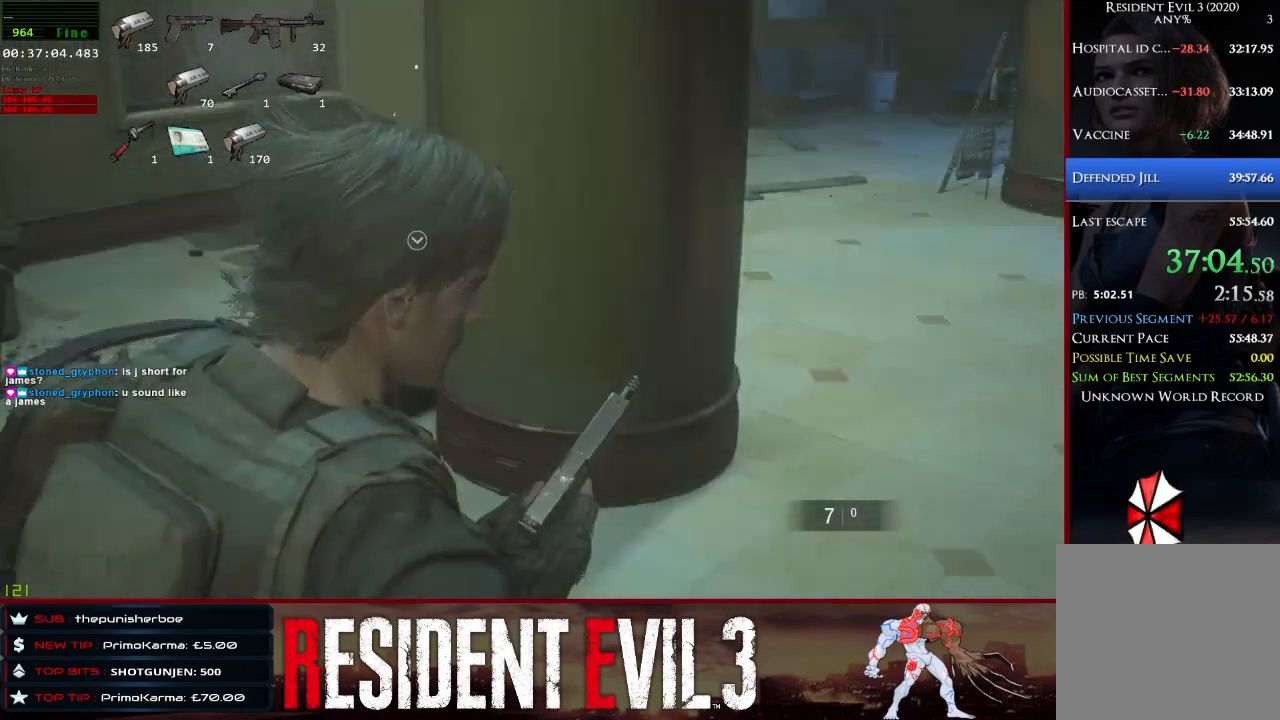
{"keys": ["shift", "w"], "mouse": ["right"], "events": [[17, "w", "down"], [200, "d", "up"], [483, "mouse_right", "down"]]}
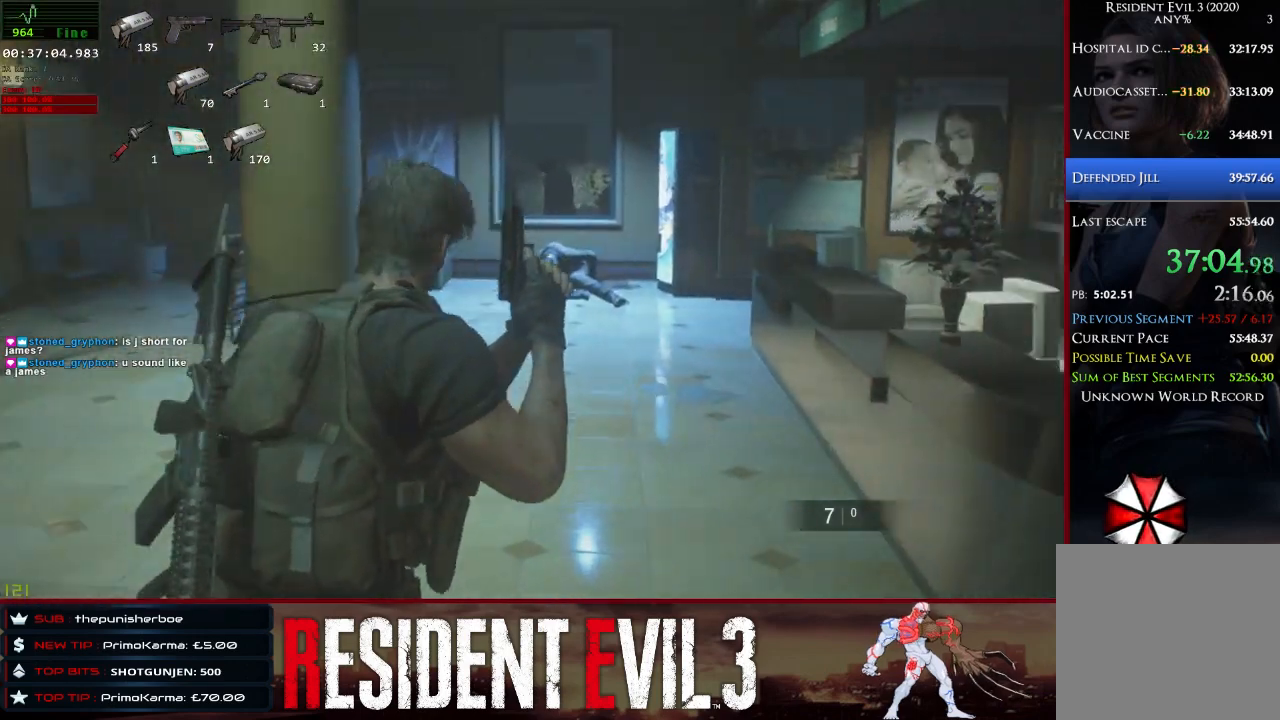
{"keys": ["shift", "w"], "mouse": ["left", "right"], "events": [[400, "mouse_left", "down"]]}
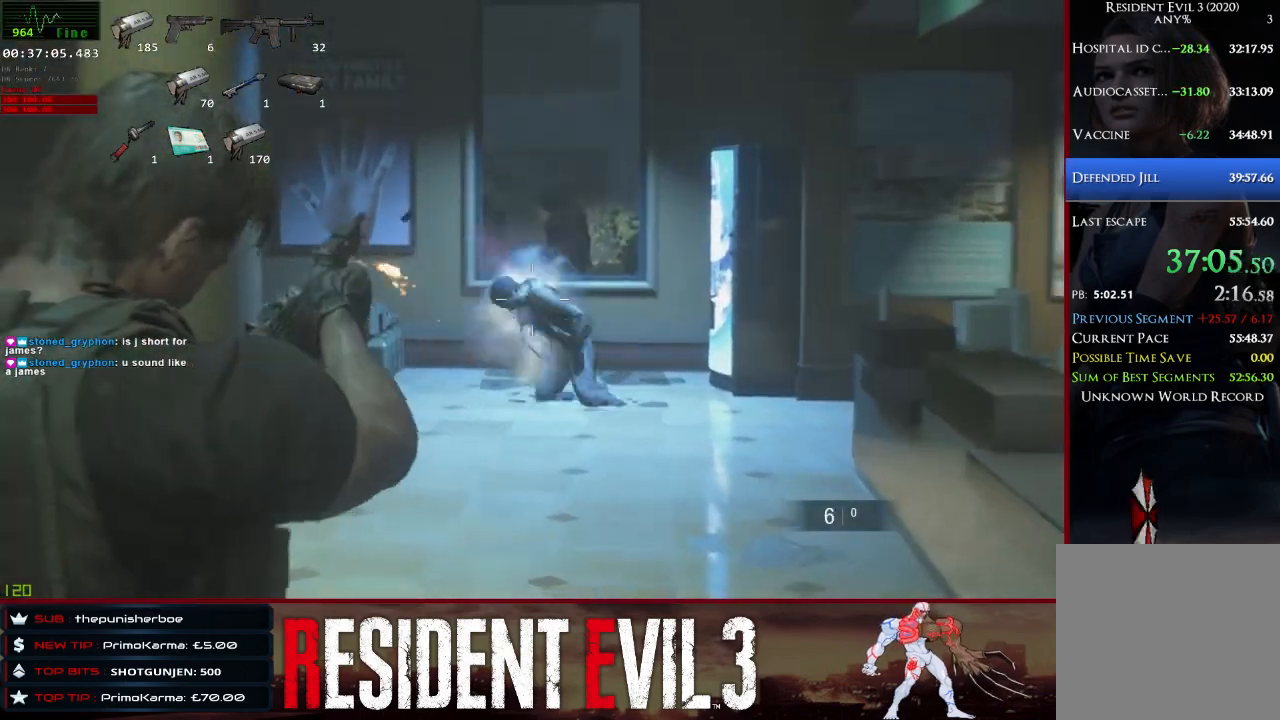
{"keys": ["shift", "w"], "mouse": ["left", "right"], "events": [[83, "mouse_left", "up"], [467, "mouse_left", "down"]]}
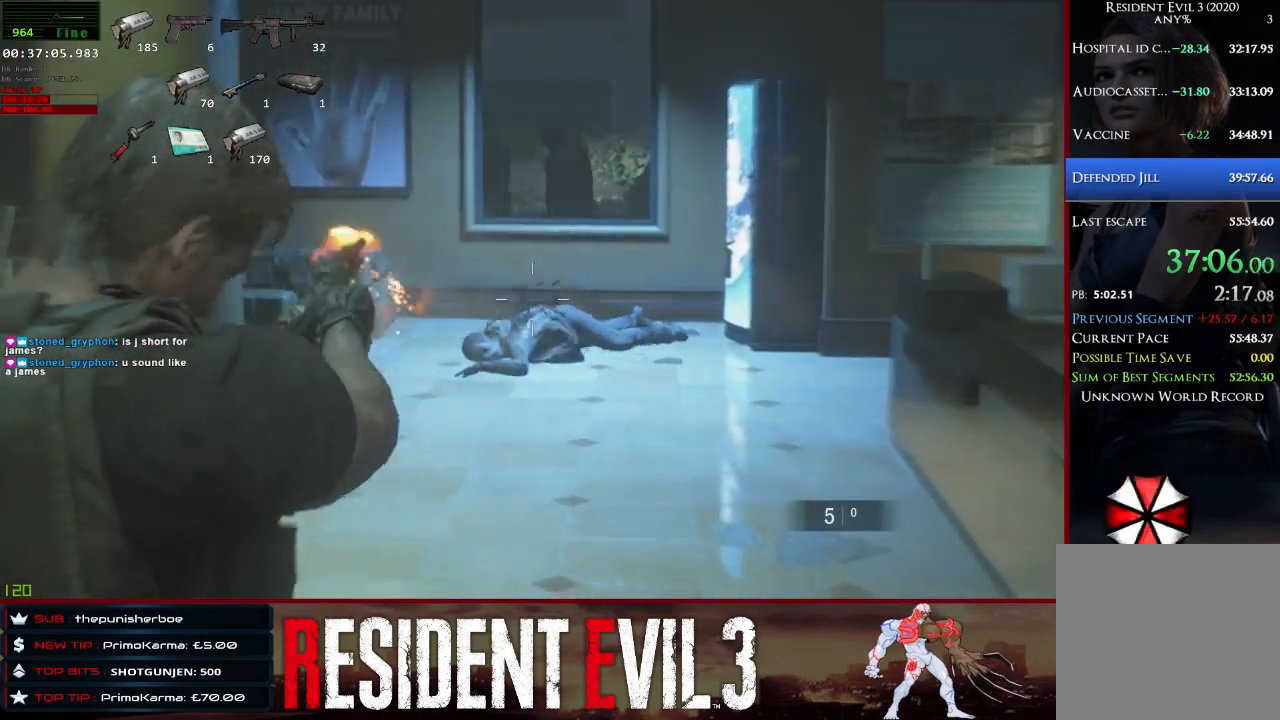
{"keys": ["shift", "w"], "mouse": ["left", "right"], "events": [[100, "mouse_left", "up"], [433, "mouse_left", "down"]]}
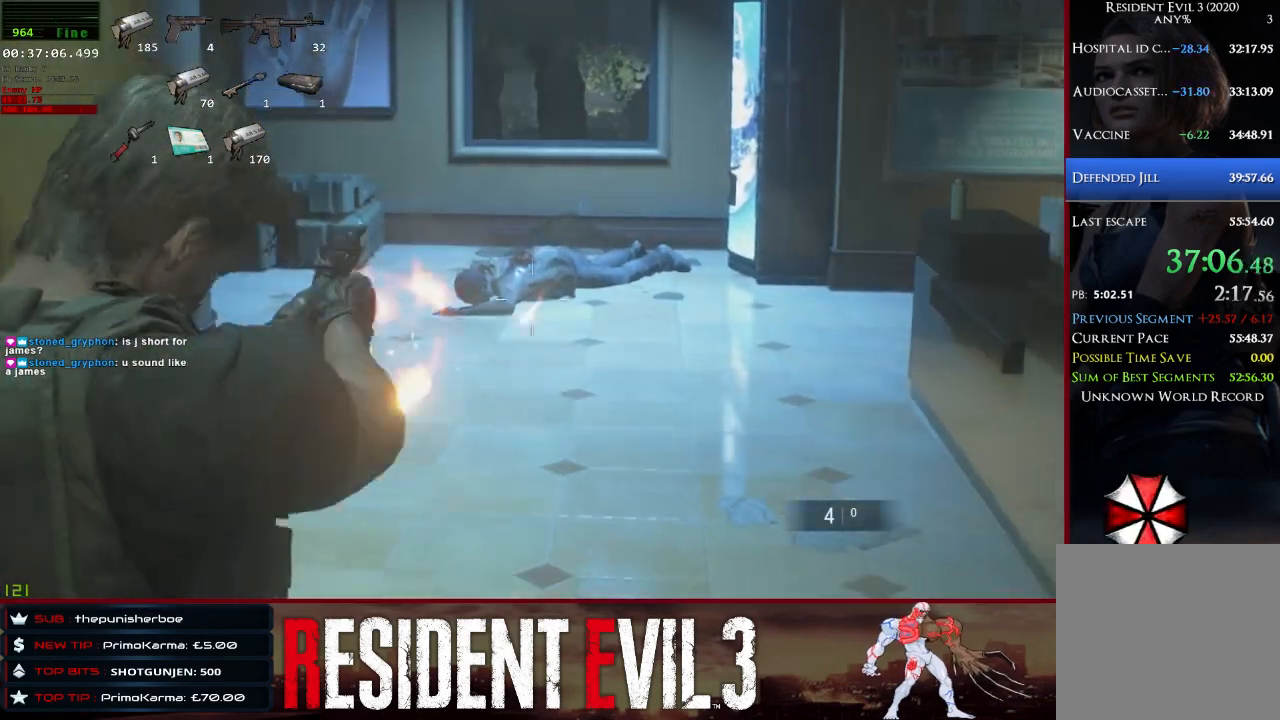
{"keys": ["shift", "w"], "mouse": ["left", "right"], "events": [[117, "mouse_left", "up"], [400, "mouse_left", "down"]]}
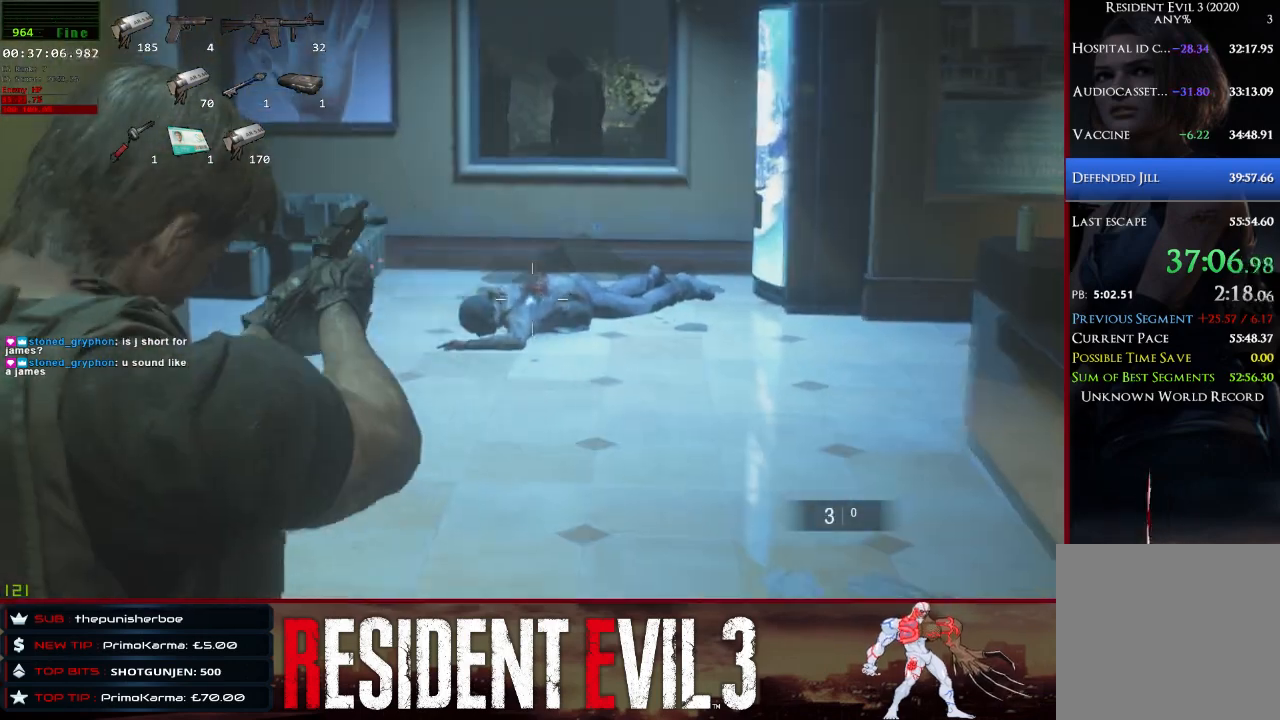
{"keys": ["d", "shift", "w"], "mouse": ["left", "right"], "events": [[50, "mouse_left", "up"], [233, "d", "down"], [467, "mouse_left", "down"]]}
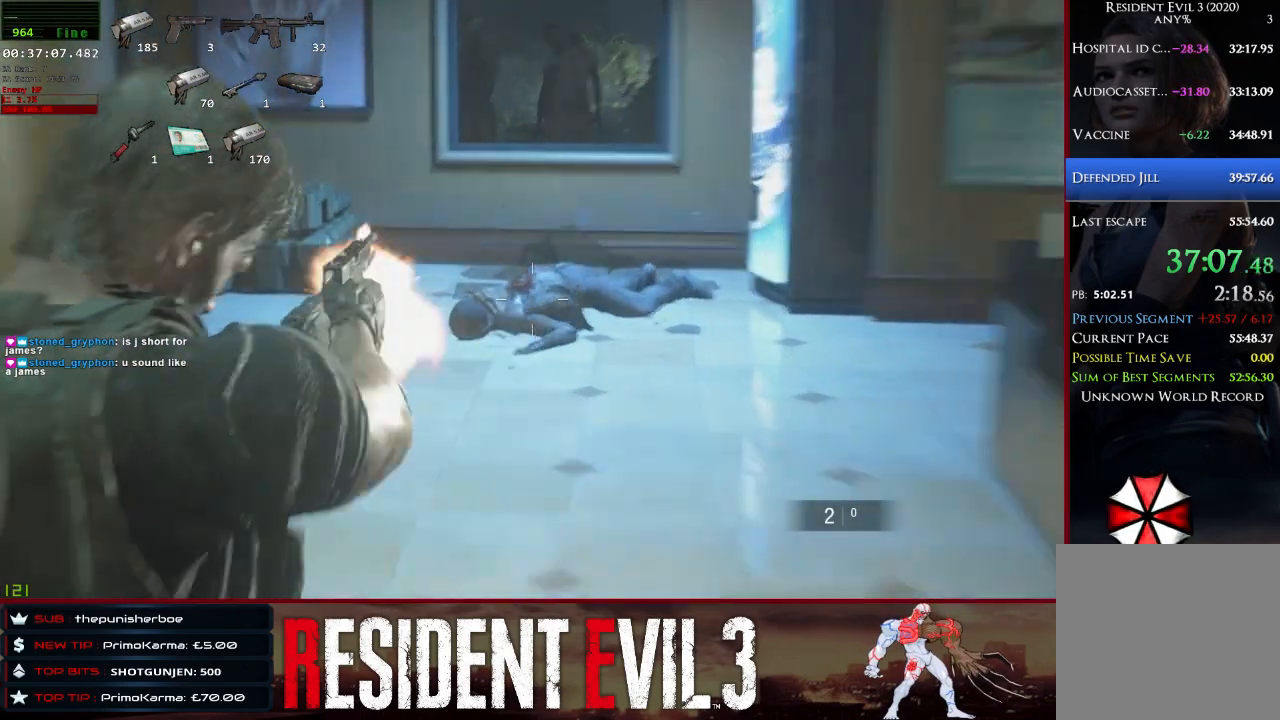
{"keys": ["shift"], "mouse": [], "events": [[100, "mouse_left", "up"], [300, "mouse_right", "up"], [300, "w", "up"], [383, "d", "up"]]}
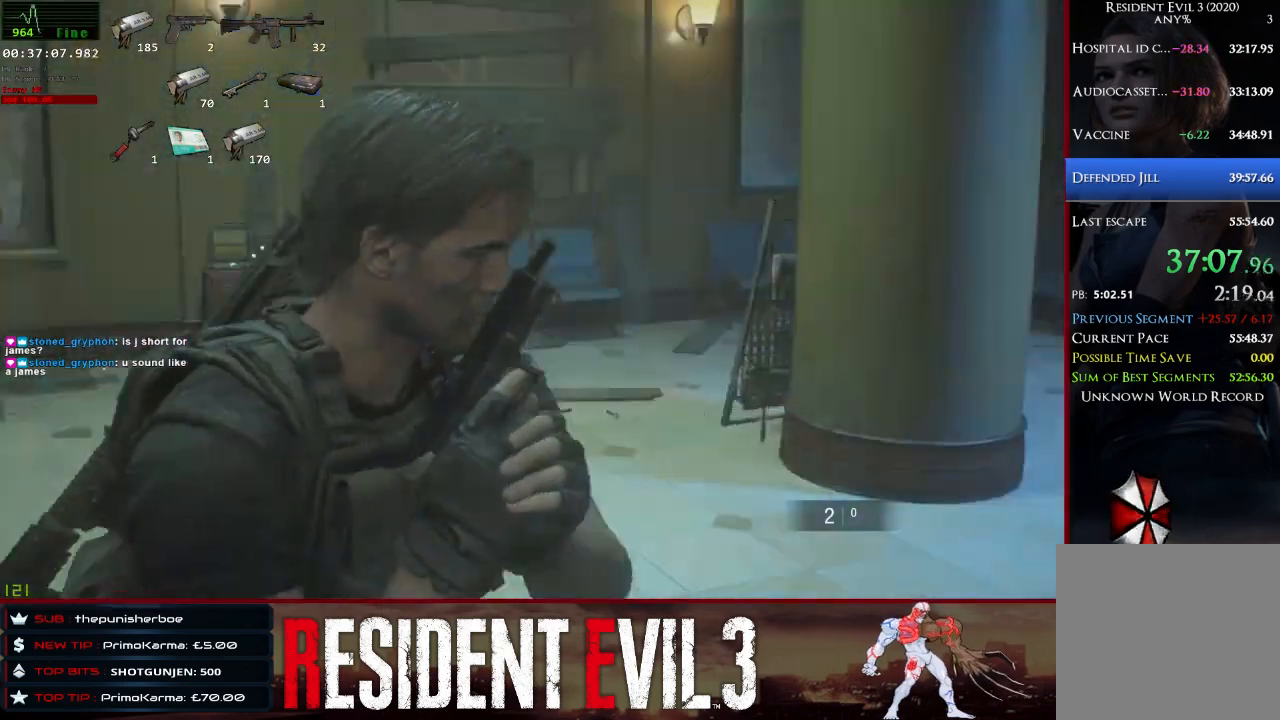
{"keys": ["shift"], "mouse": ["right"], "events": [[267, "s", "down"], [450, "mouse_right", "down"], [500, "s", "up"]]}
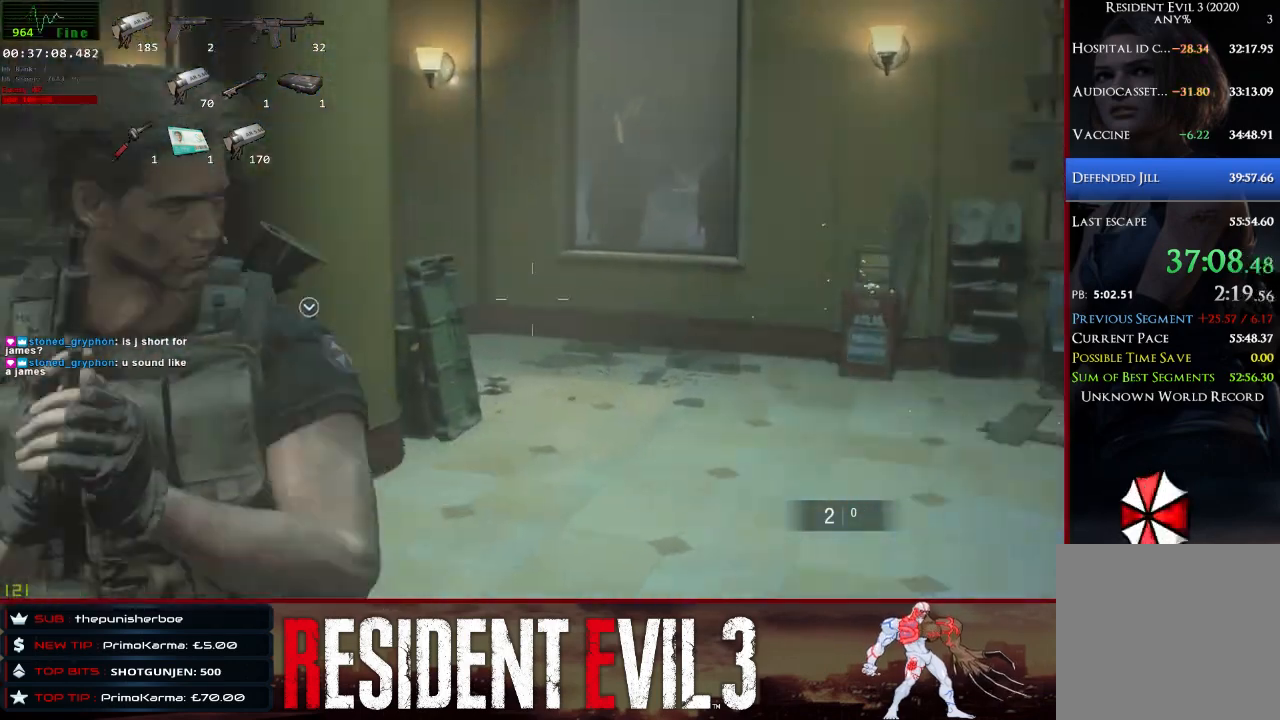
{"keys": ["r", "shift", "w"], "mouse": [], "events": [[183, "mouse_right", "up"], [317, "w", "down"], [467, "r", "down"]]}
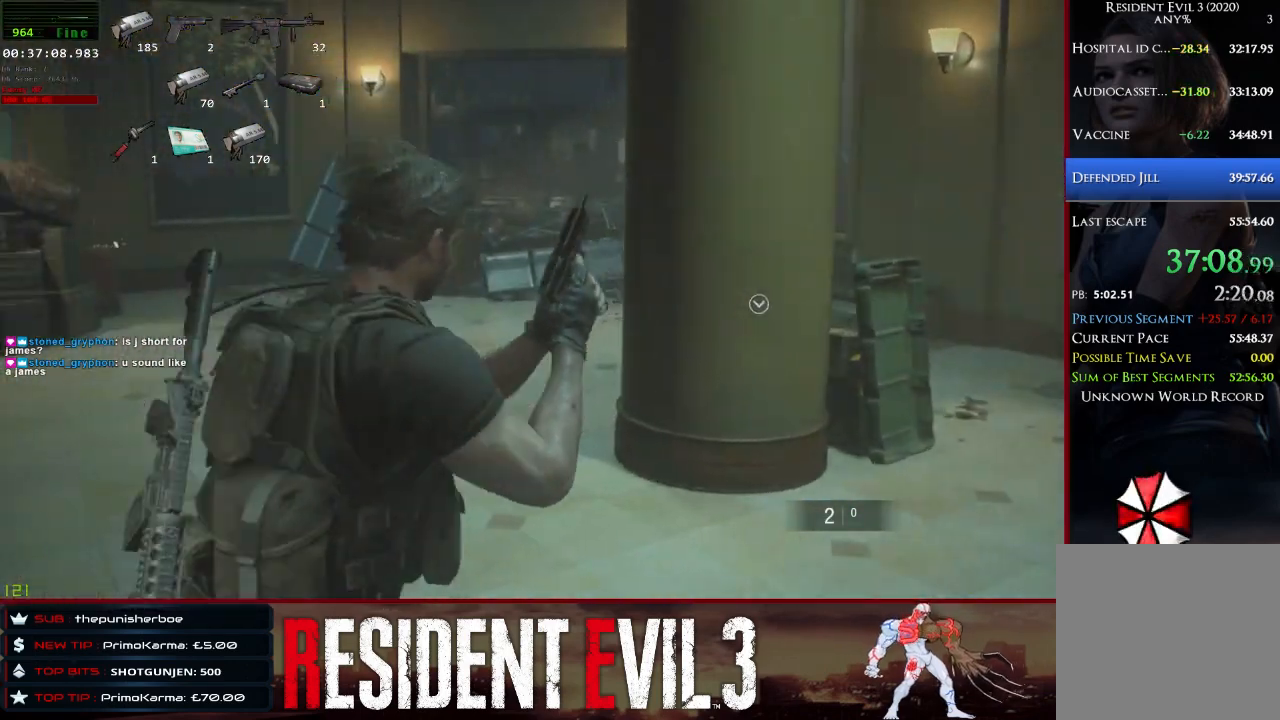
{"keys": ["a", "shift", "w"], "mouse": [], "events": [[100, "r", "up"], [200, "r", "down"], [250, "a", "down"], [333, "r", "up"]]}
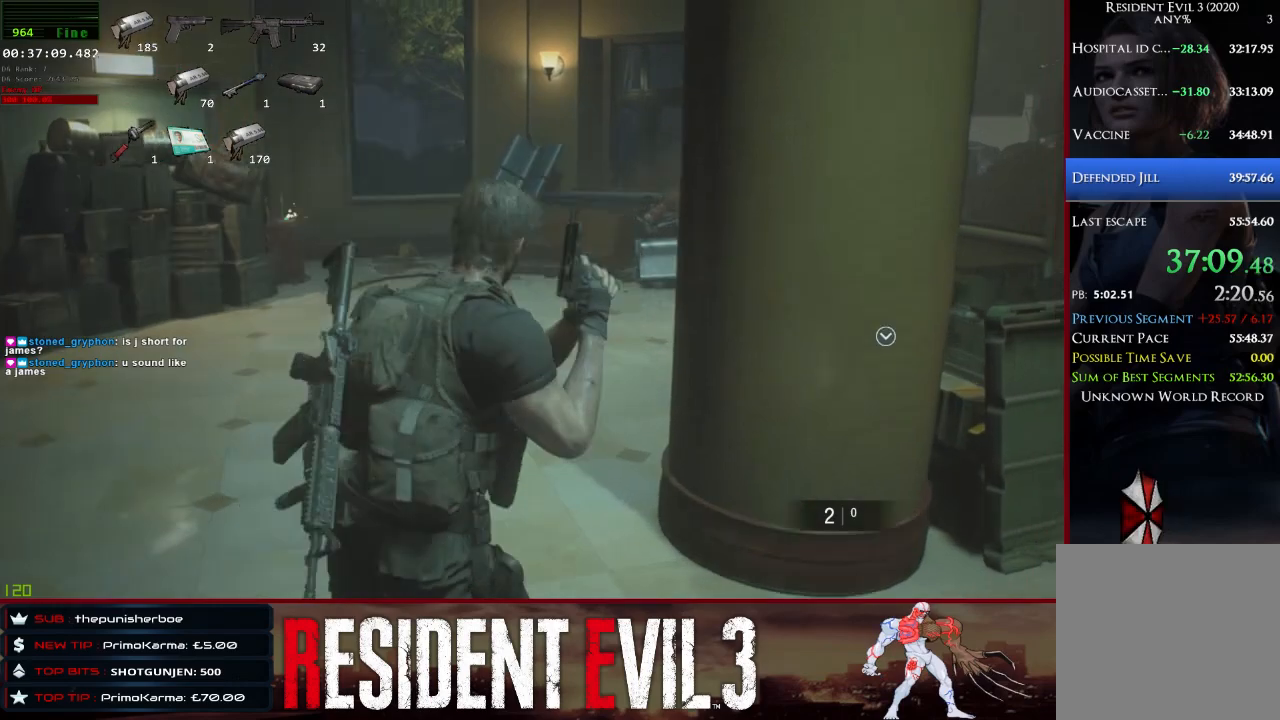
{"keys": ["a", "shift"], "mouse": [], "events": [[500, "w", "up"]]}
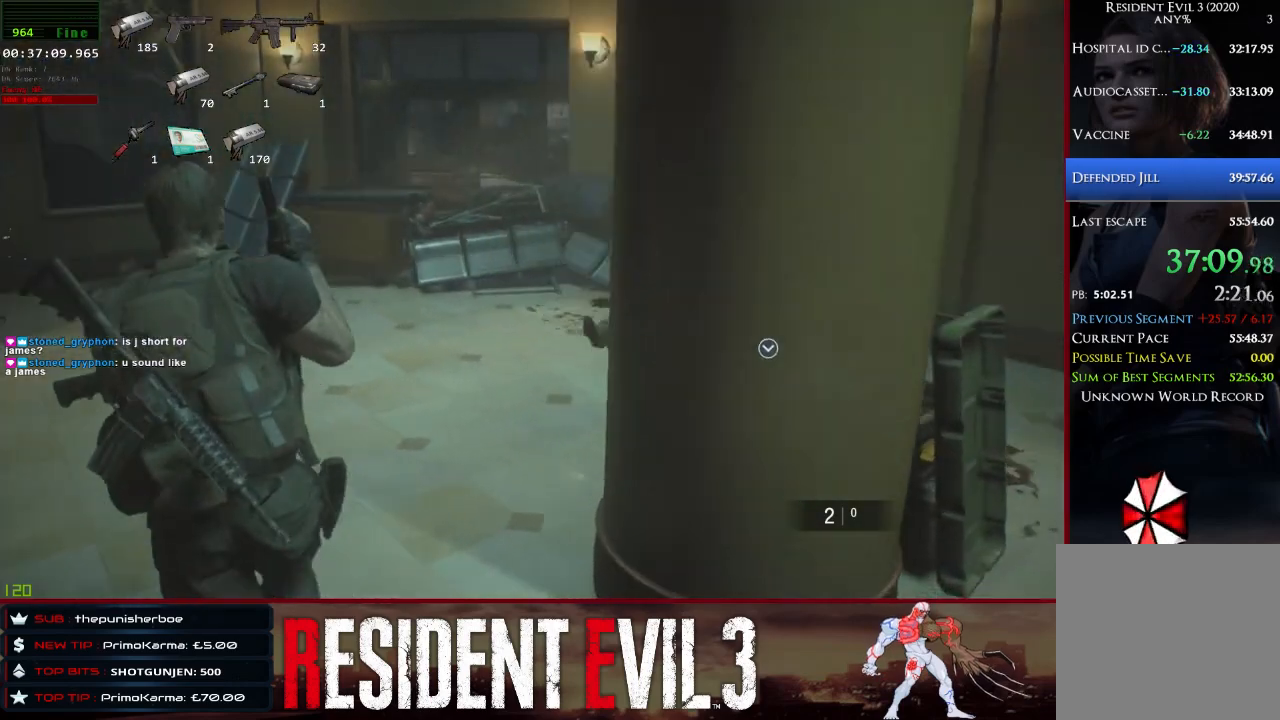
{"keys": ["a", "shift"], "mouse": [], "events": [[133, "r", "down"], [233, "r", "up"]]}